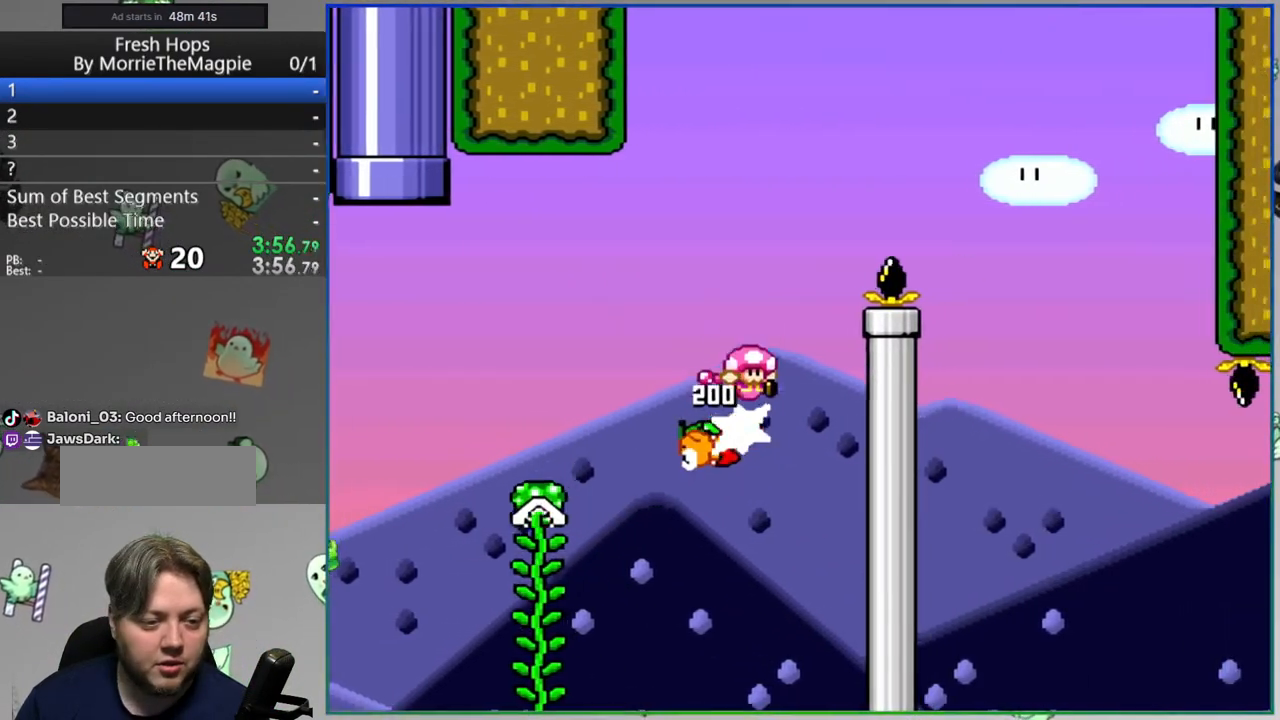
Gameplay with a controller (Nintendo layout); each line is a JSON object with the inputs held at the frame after it (dt_ms = milliseconds from this image to that frame). "events" lists button and stick changes between this image and that frame as [ms after this image, input, new state], when the widget could be followed in between. Not read: L3 R3.
{"dt_ms": 500, "buttons": ["Y", "DPAD_RIGHT"], "events": [[233, "B", "up"]]}
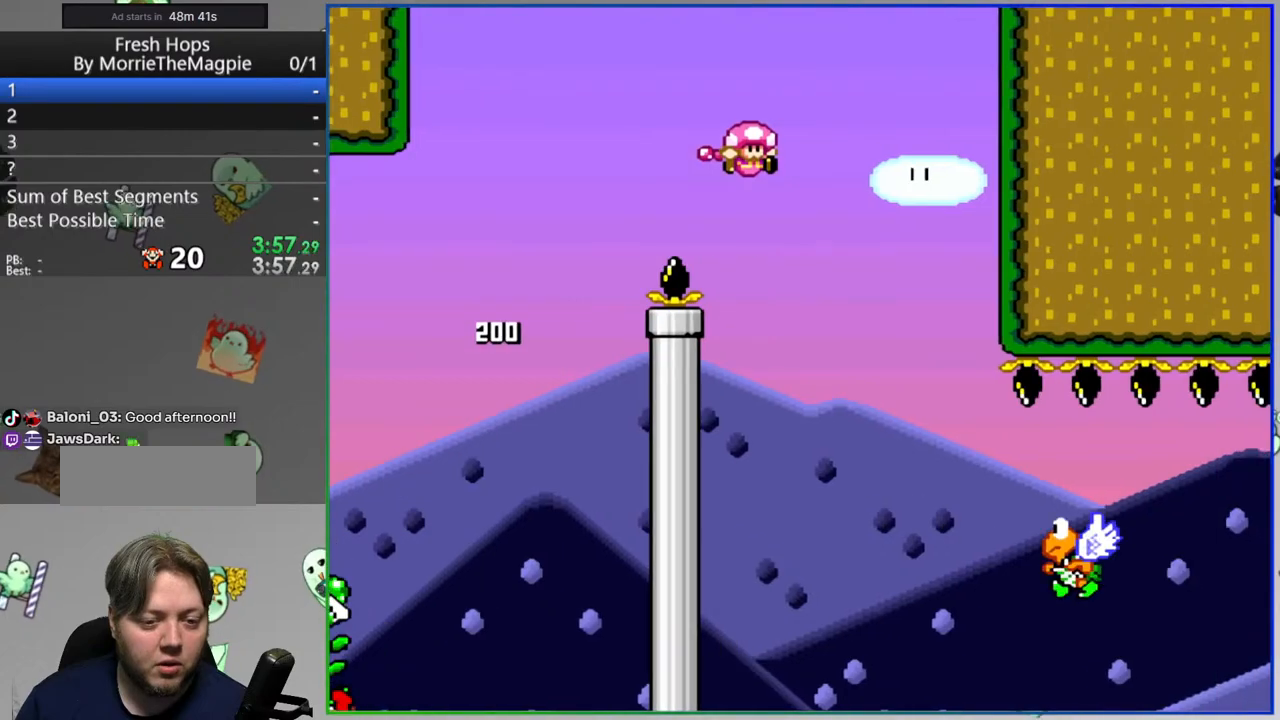
{"dt_ms": 500, "buttons": ["B", "Y", "DPAD_RIGHT"], "events": [[383, "B", "down"]]}
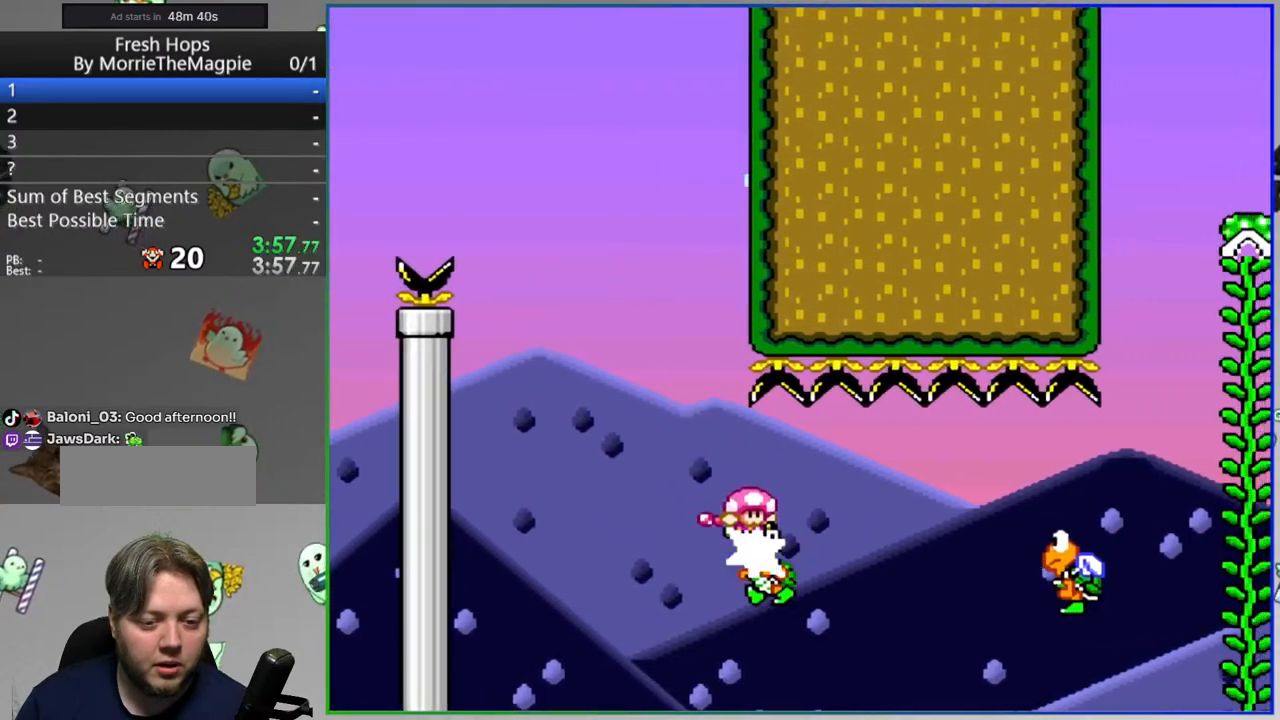
{"dt_ms": 500, "buttons": ["B", "Y", "DPAD_RIGHT"], "events": [[267, "B", "up"], [333, "B", "down"]]}
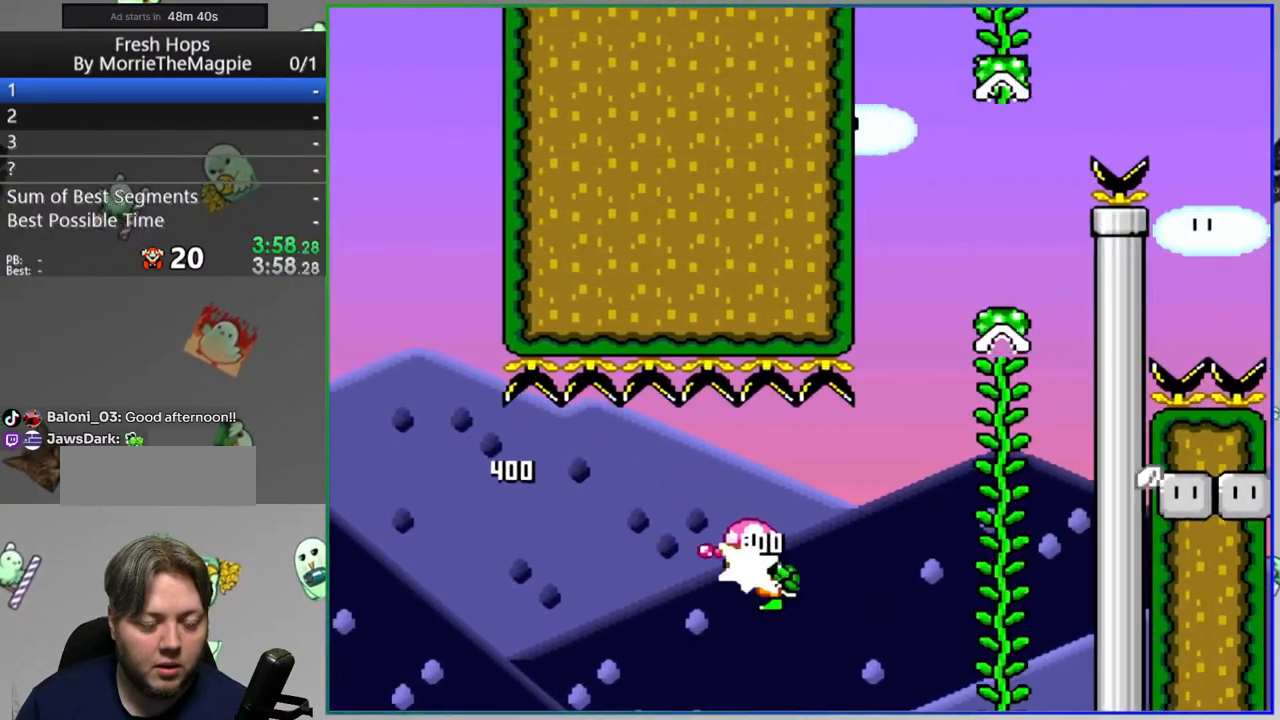
{"dt_ms": 500, "buttons": ["B", "Y", "DPAD_UP"], "events": [[267, "B", "up"], [267, "DPAD_RIGHT", "up"], [267, "DPAD_UP", "down"], [500, "B", "down"]]}
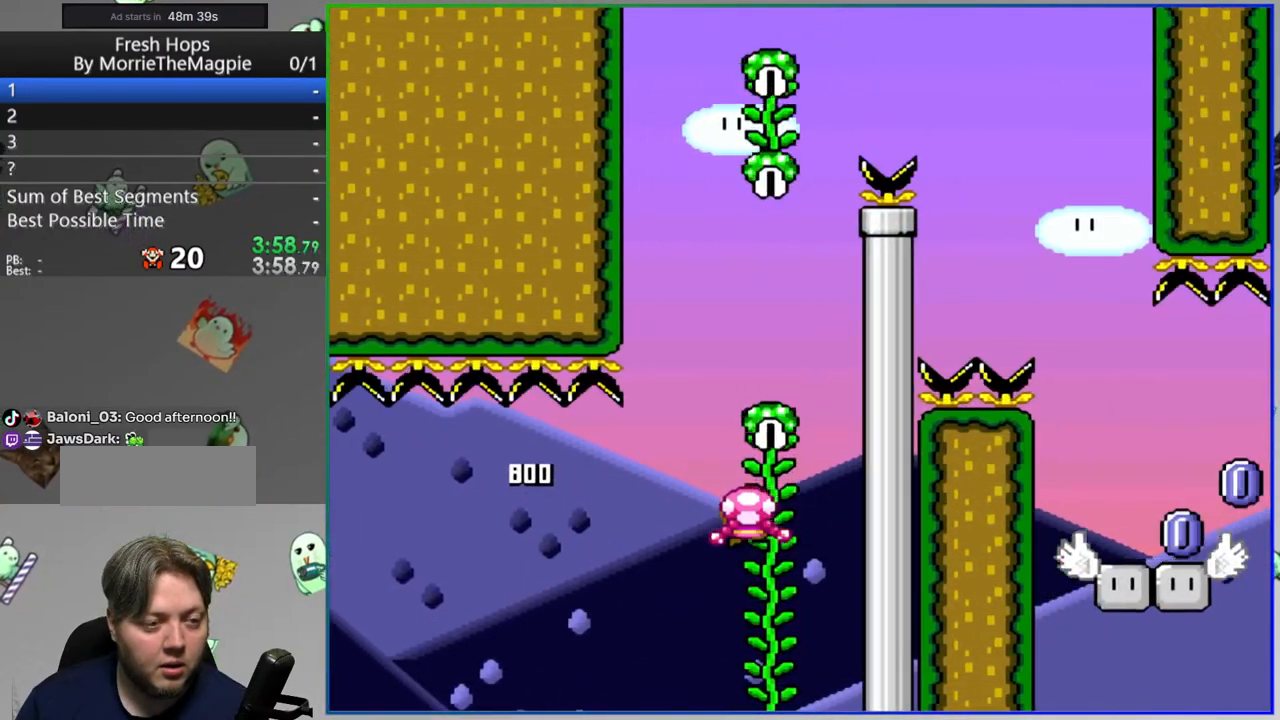
{"dt_ms": 500, "buttons": ["Y", "DPAD_UP"], "events": [[33, "DPAD_UP", "up"], [300, "DPAD_UP", "down"], [467, "B", "up"]]}
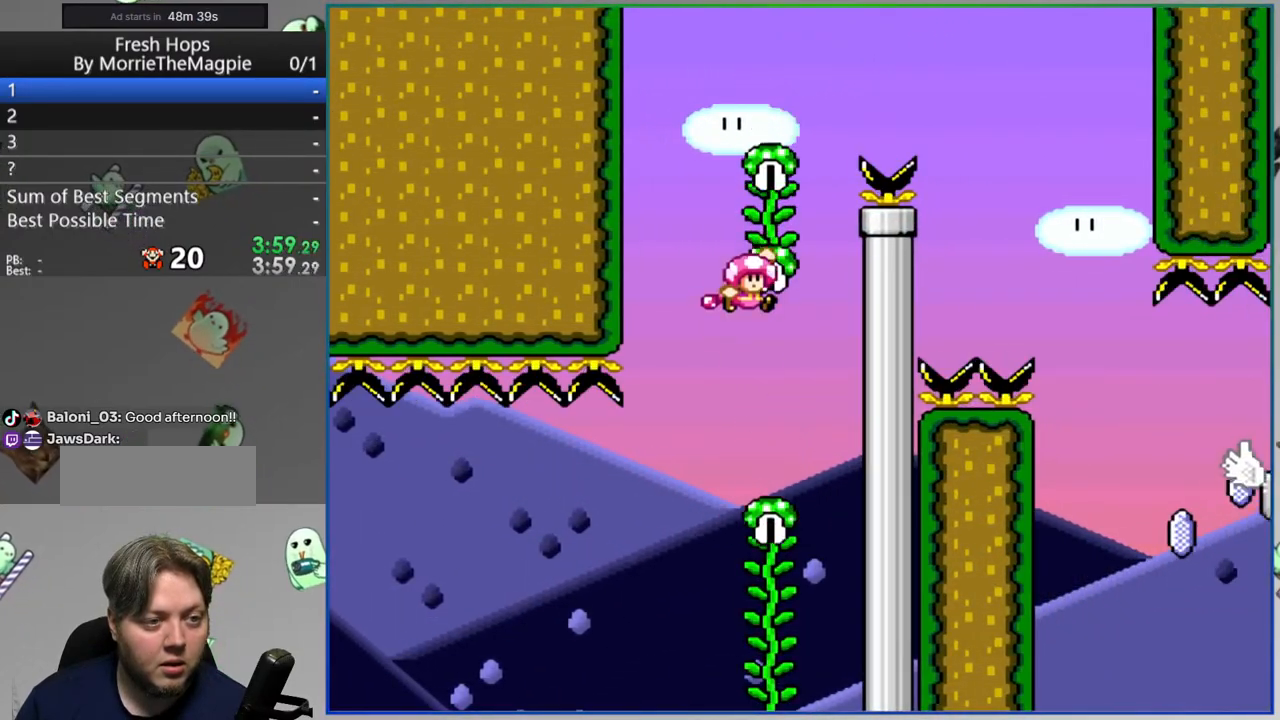
{"dt_ms": 500, "buttons": ["B", "Y"], "events": [[33, "DPAD_RIGHT", "down"], [50, "DPAD_UP", "up"], [100, "B", "down"], [467, "DPAD_RIGHT", "up"]]}
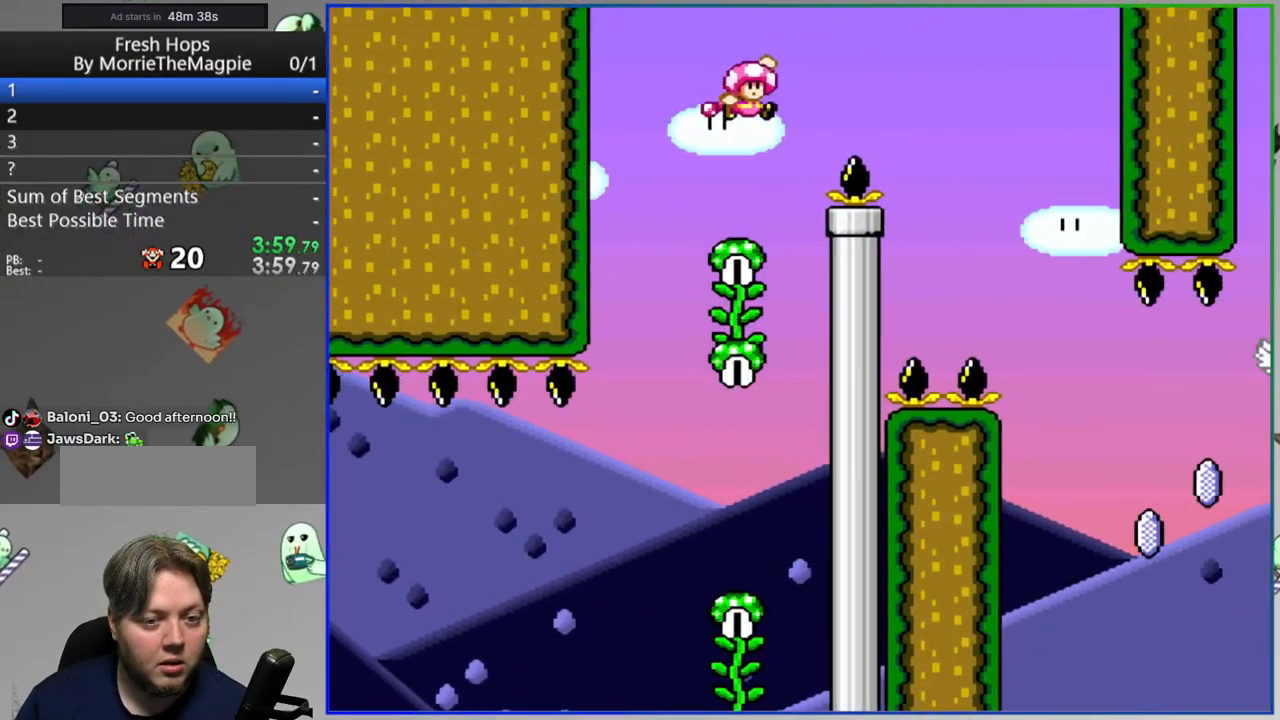
{"dt_ms": 500, "buttons": ["Y"], "events": [[167, "B", "up"]]}
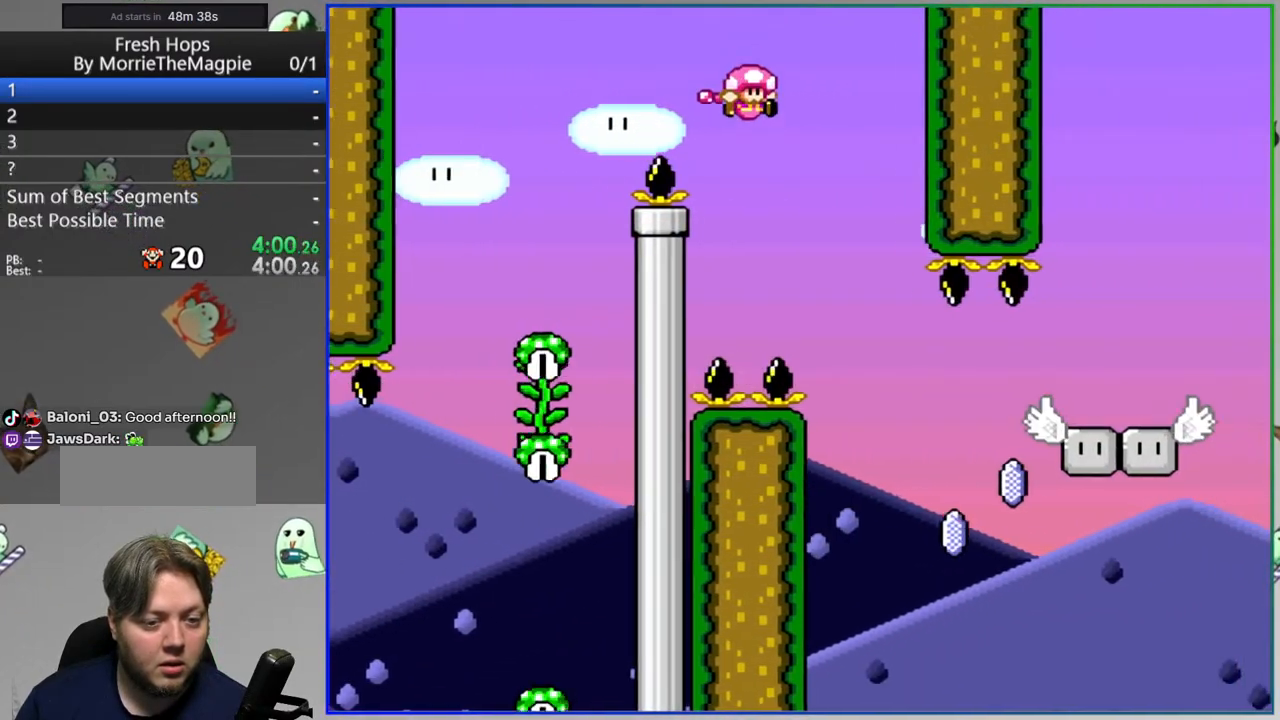
{"dt_ms": 500, "buttons": ["A", "Y"], "events": [[383, "A", "down"]]}
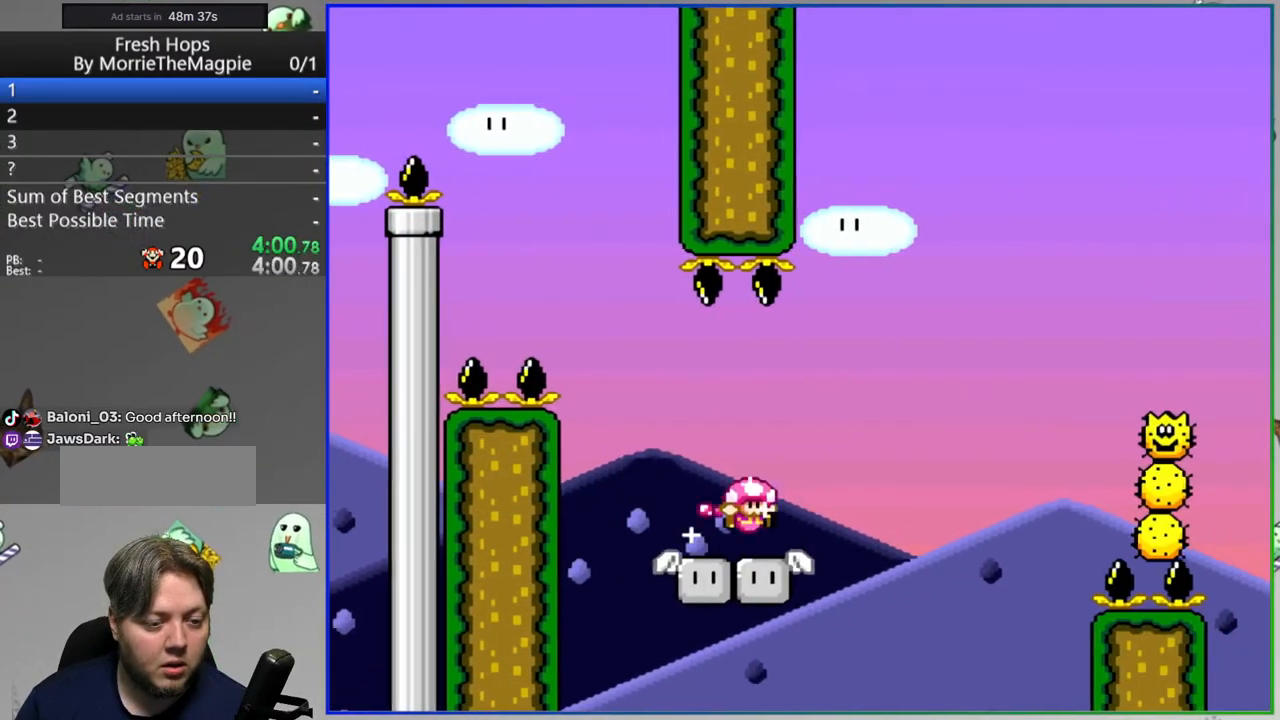
{"dt_ms": 1000, "buttons": ["A", "Y", "DPAD_RIGHT"]}